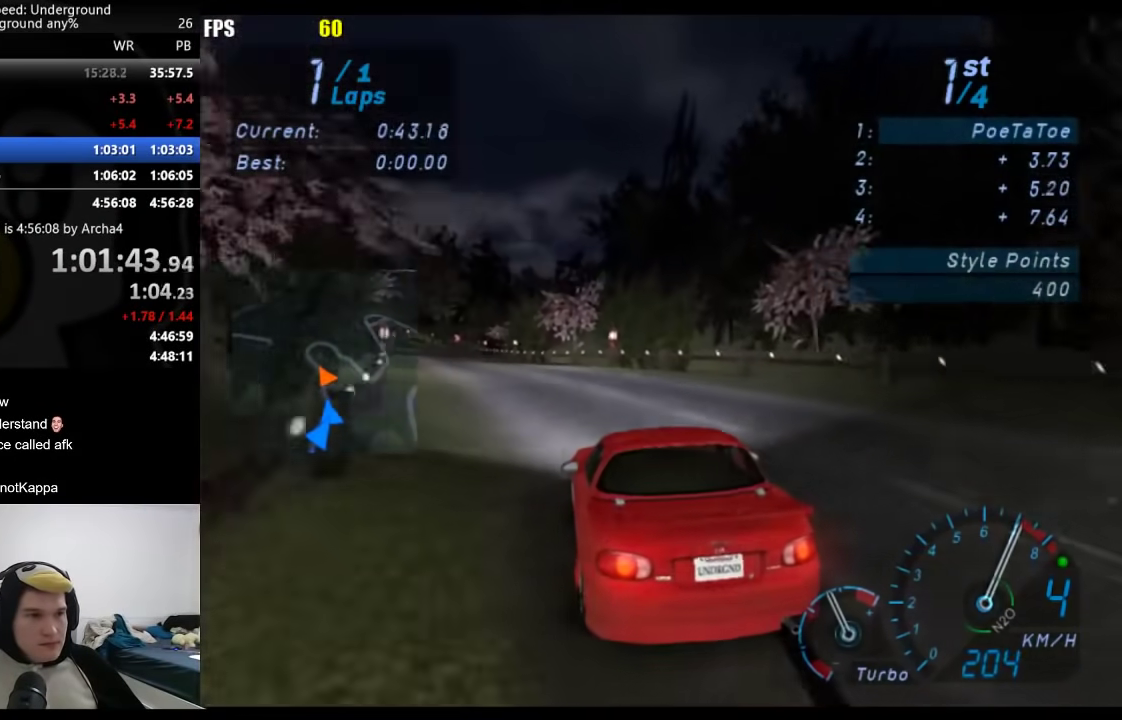
Gameplay with a controller (Xbox layout); each line is a JSON object with the inputs held at the frame after it. "events" lists button and stick changes between this image and that frame as [ms after this image, input, new state], when the widget could be followed in between. Not read: L2 R2.
{"buttons": [], "left_stick": "down-left", "right_stick": "center", "events": [[350, "left_stick", "center"], [483, "left_stick", "down-left"]]}
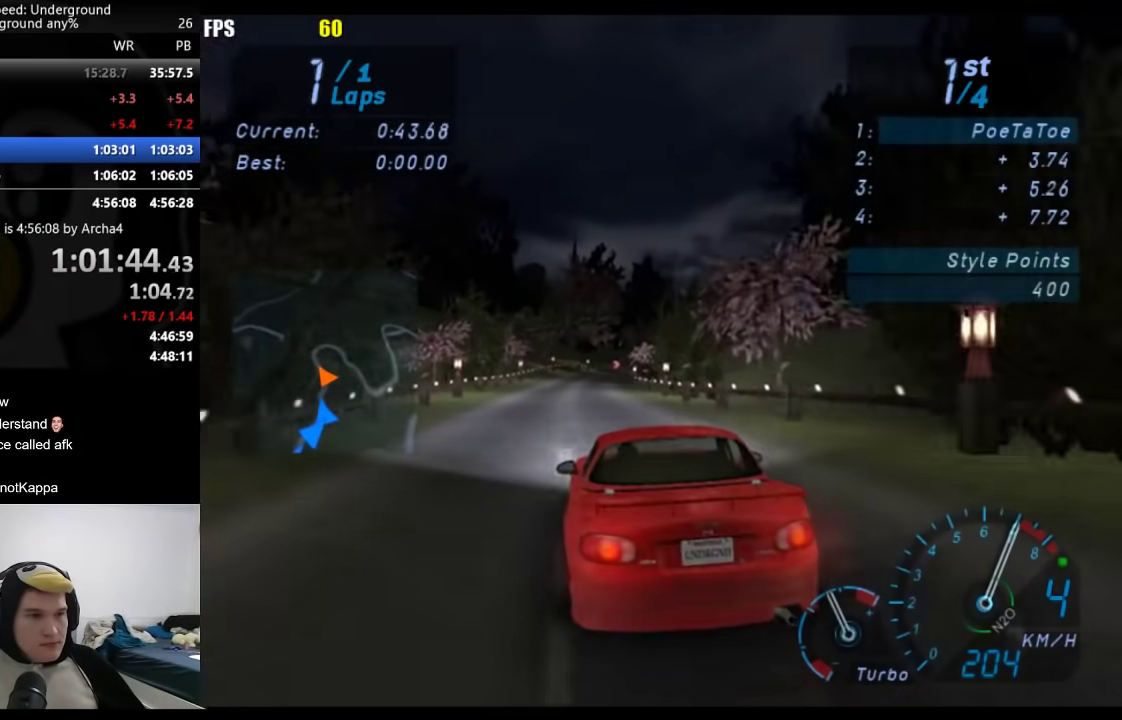
{"buttons": [], "left_stick": "right", "right_stick": "center", "events": [[117, "left_stick", "center"], [467, "left_stick", "right"]]}
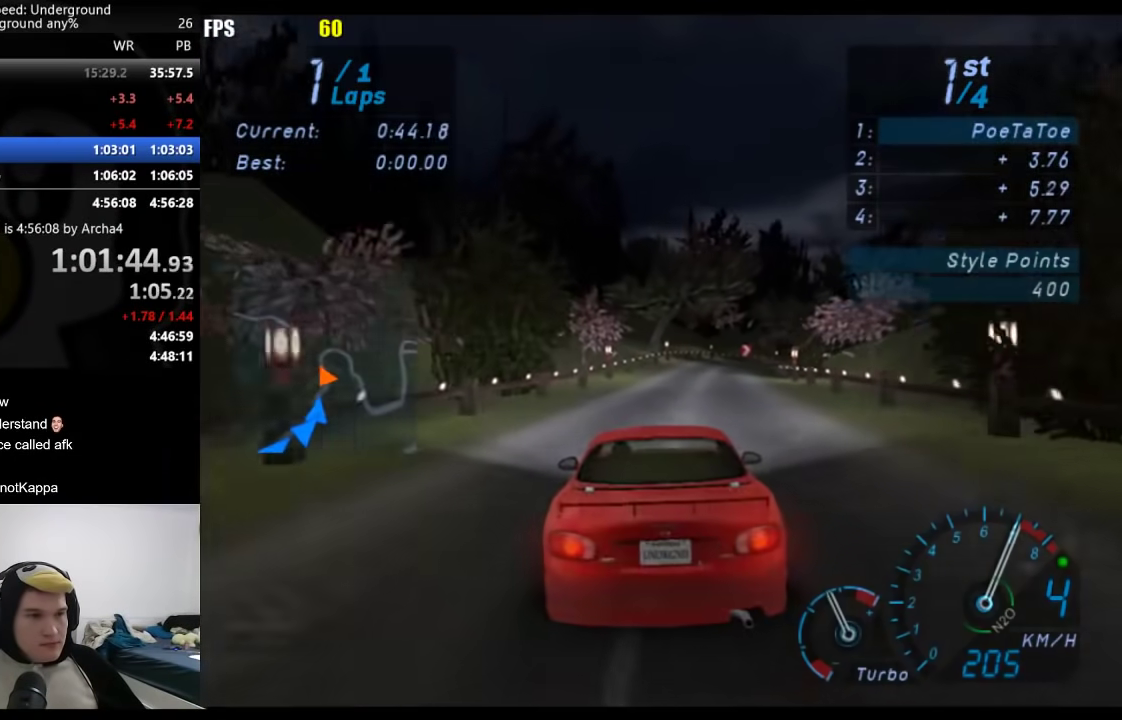
{"buttons": [], "left_stick": "center", "right_stick": "center", "events": [[33, "left_stick", "center"]]}
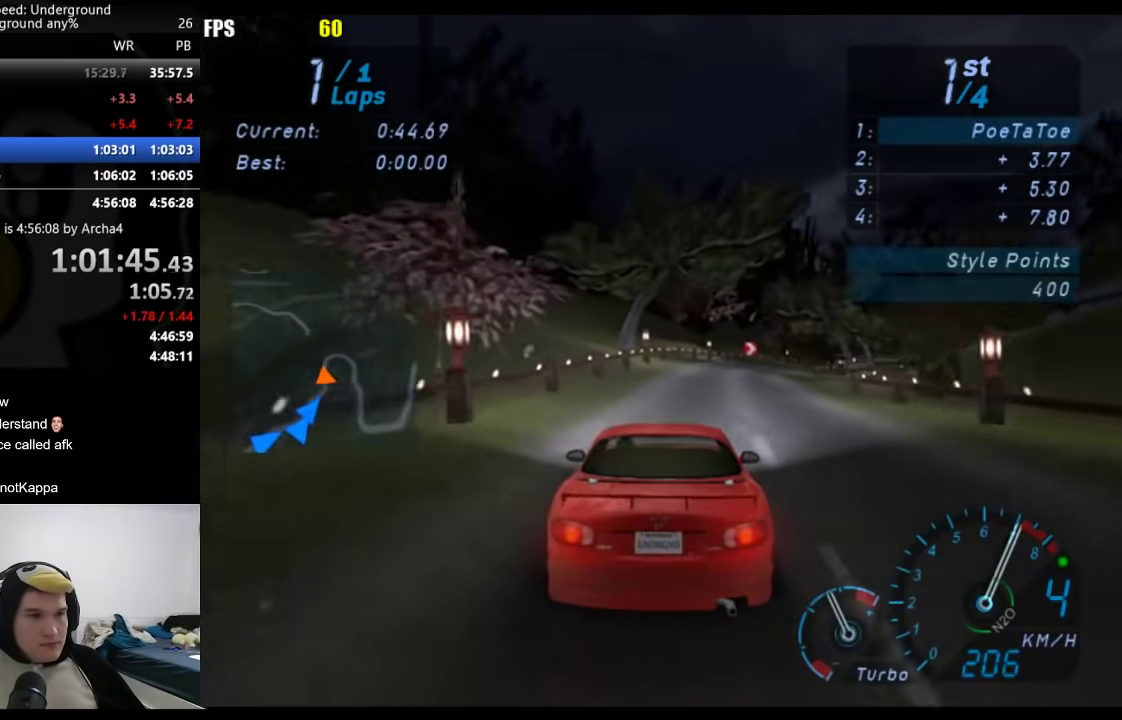
{"buttons": [], "left_stick": "right", "right_stick": "center", "events": [[67, "left_stick", "right"], [133, "left_stick", "center"], [500, "left_stick", "right"]]}
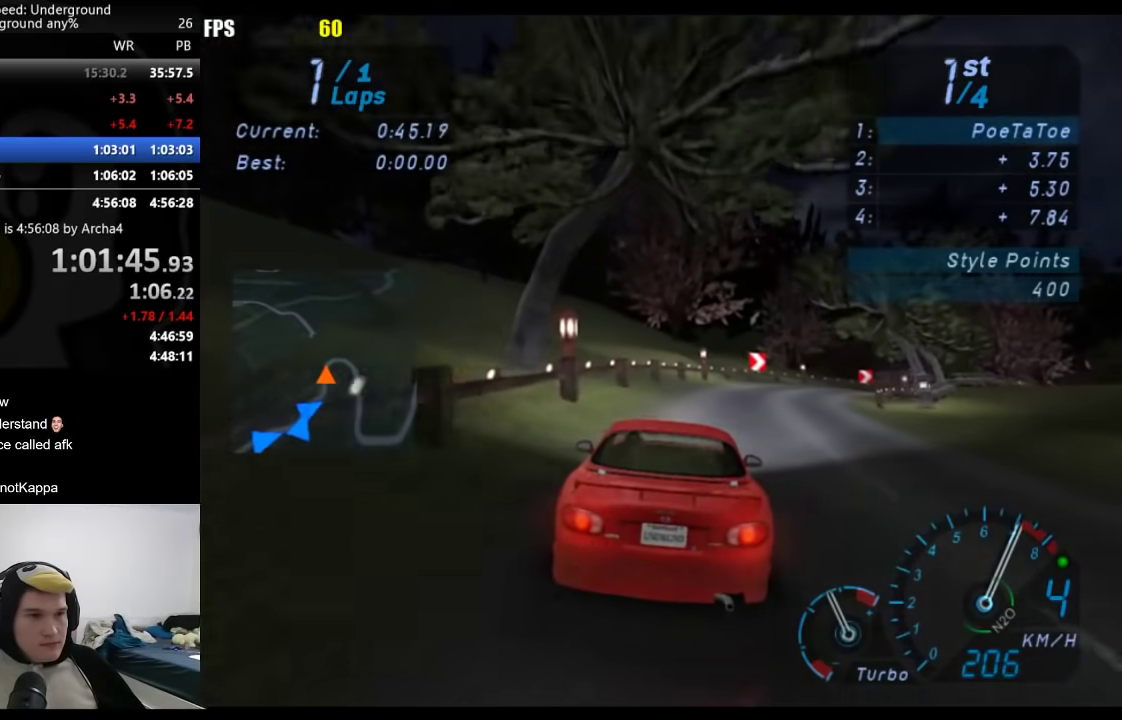
{"buttons": [], "left_stick": "right", "right_stick": "center", "events": [[200, "left_stick", "center"], [267, "left_stick", "right"]]}
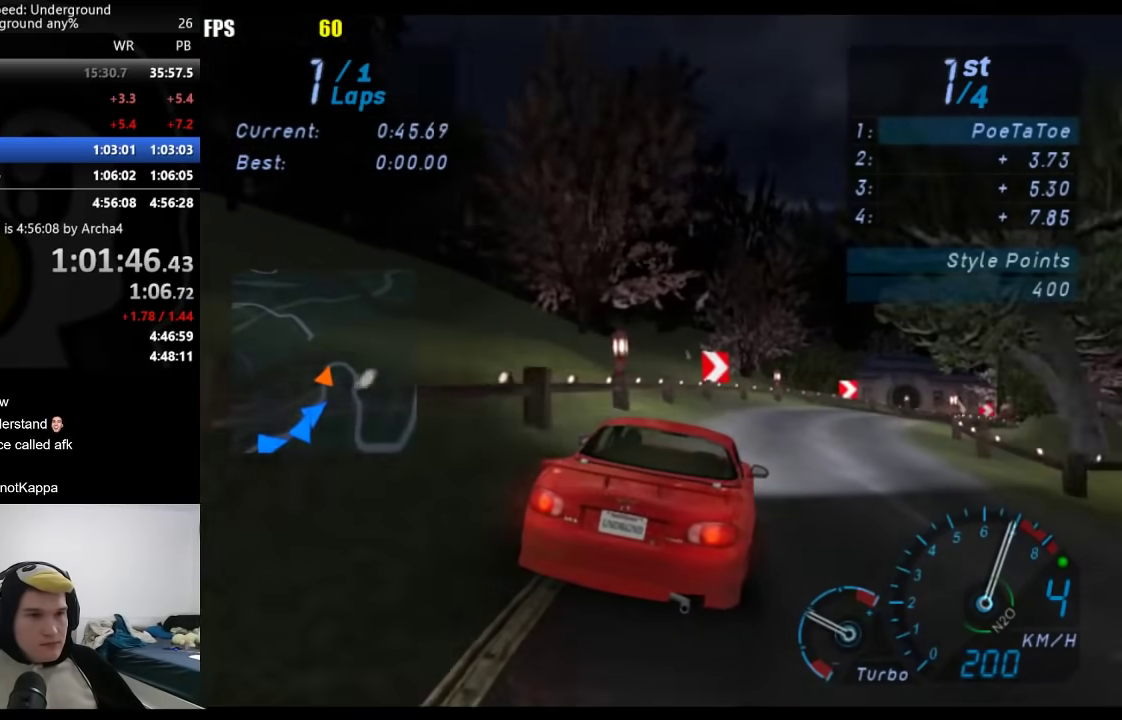
{"buttons": [], "left_stick": "right", "right_stick": "center", "events": []}
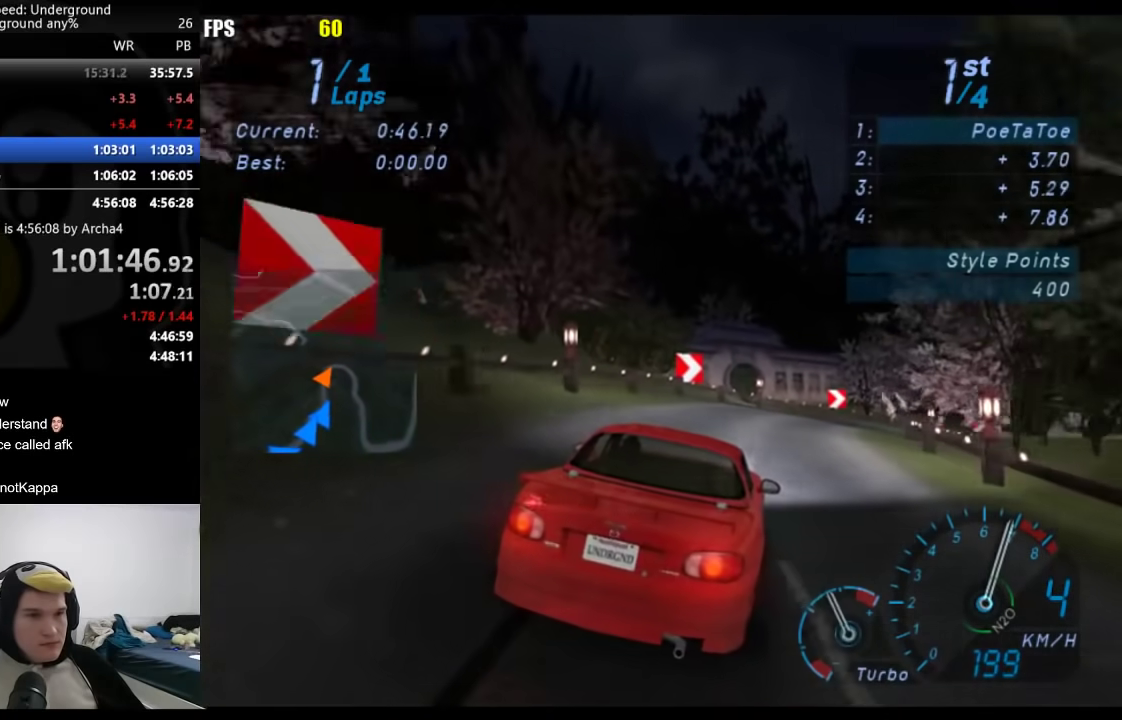
{"buttons": [], "left_stick": "right", "right_stick": "center", "events": []}
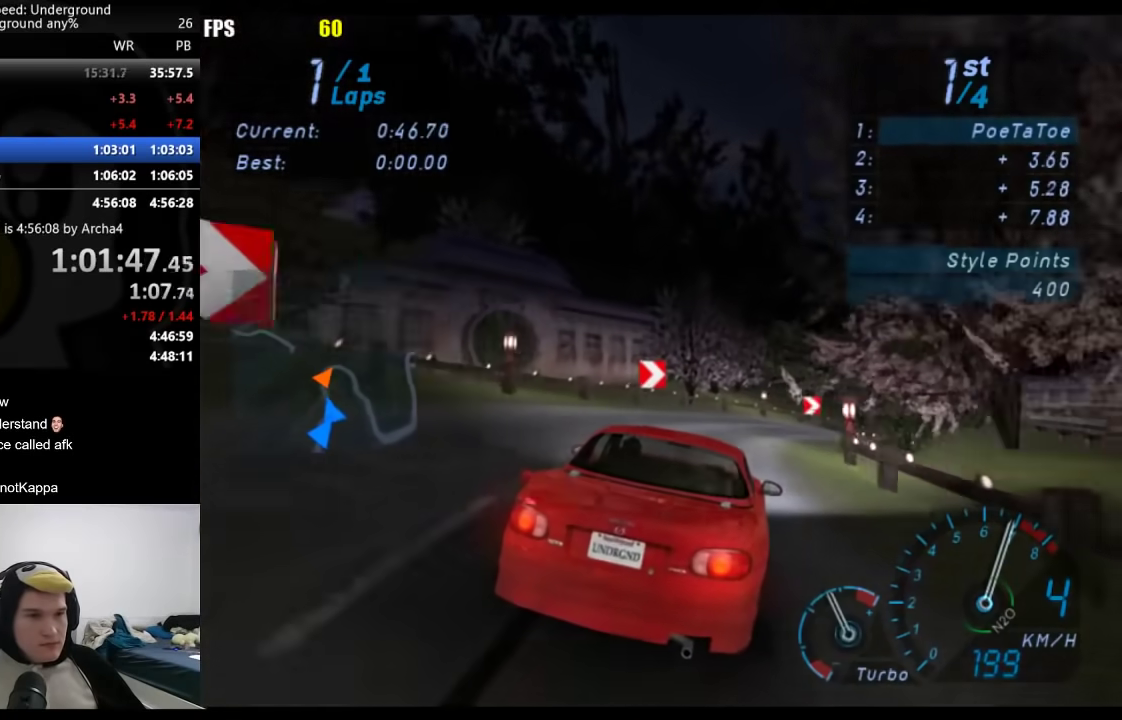
{"buttons": [], "left_stick": "right", "right_stick": "center", "events": []}
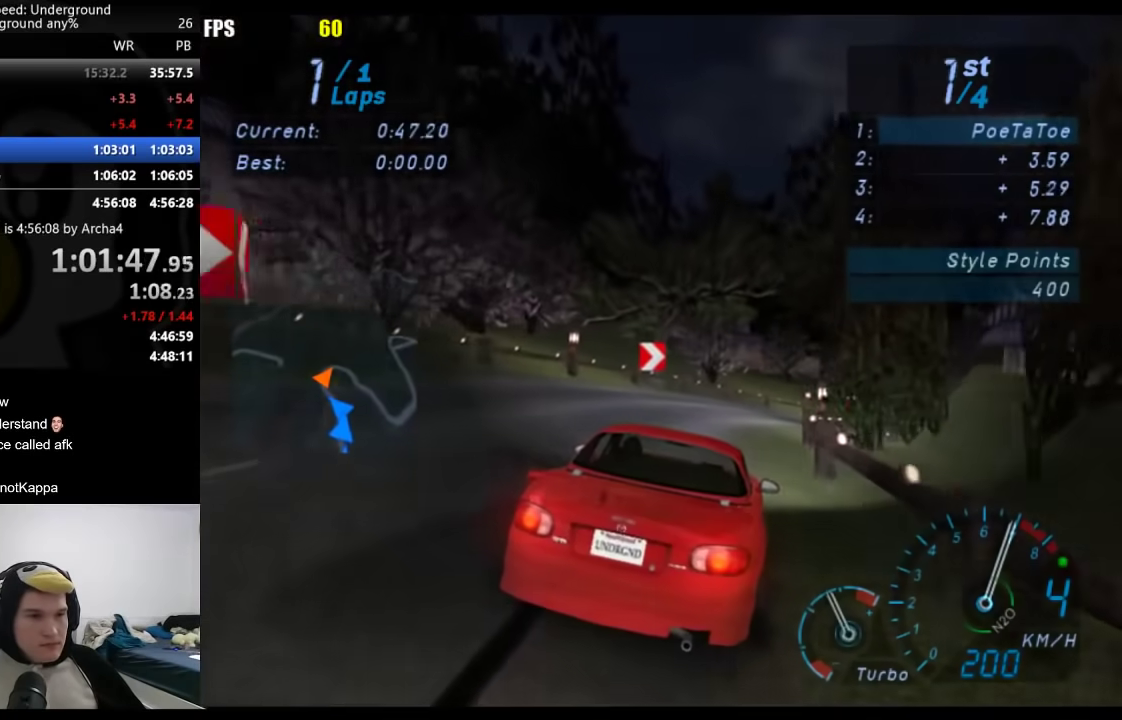
{"buttons": [], "left_stick": "right", "right_stick": "center", "events": []}
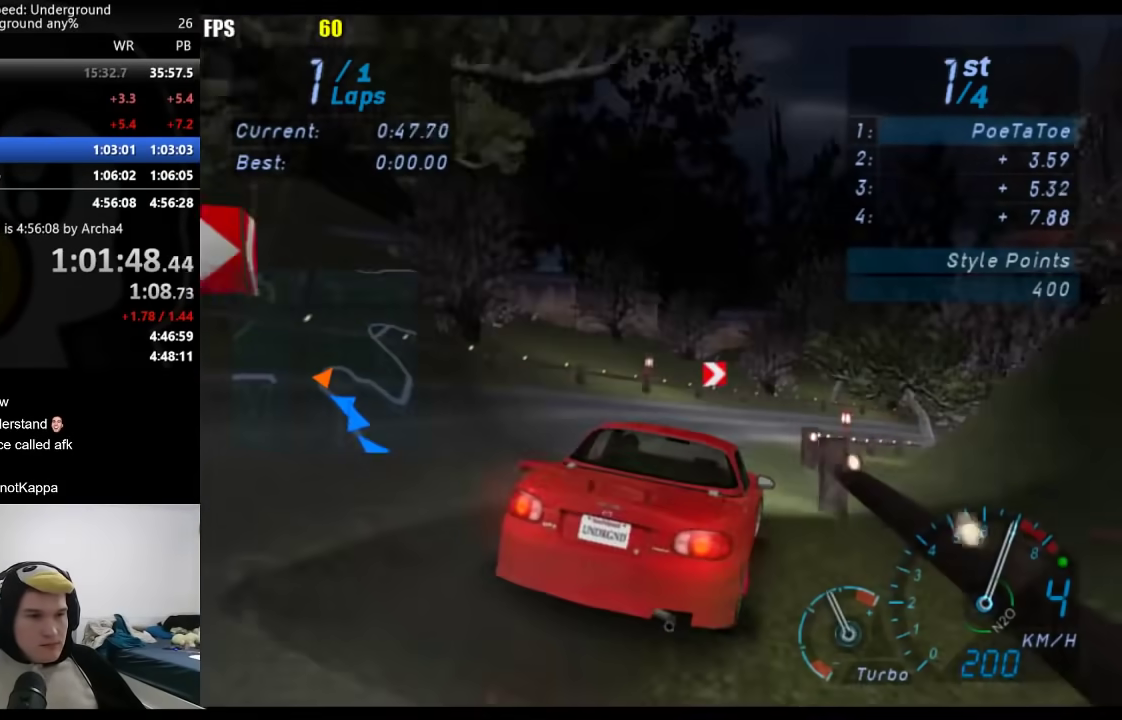
{"buttons": [], "left_stick": "down-left", "right_stick": "center", "events": [[383, "left_stick", "center"], [450, "left_stick", "down-left"]]}
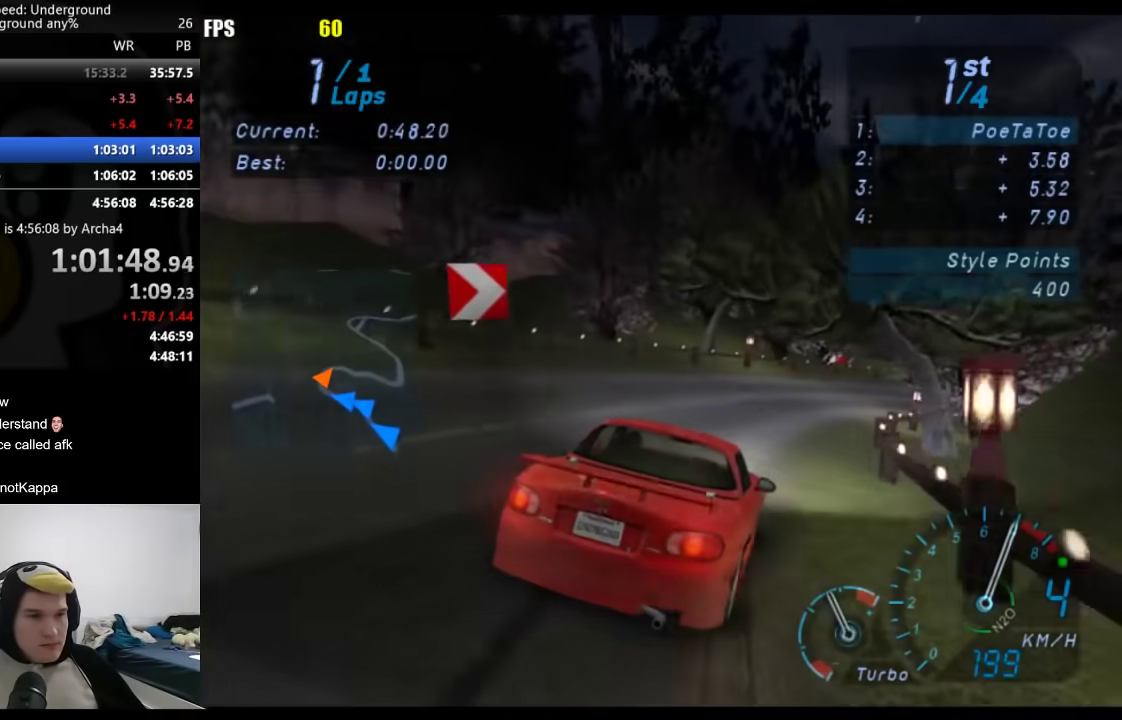
{"buttons": [], "left_stick": "center", "right_stick": "center", "events": [[67, "left_stick", "right"], [400, "left_stick", "center"]]}
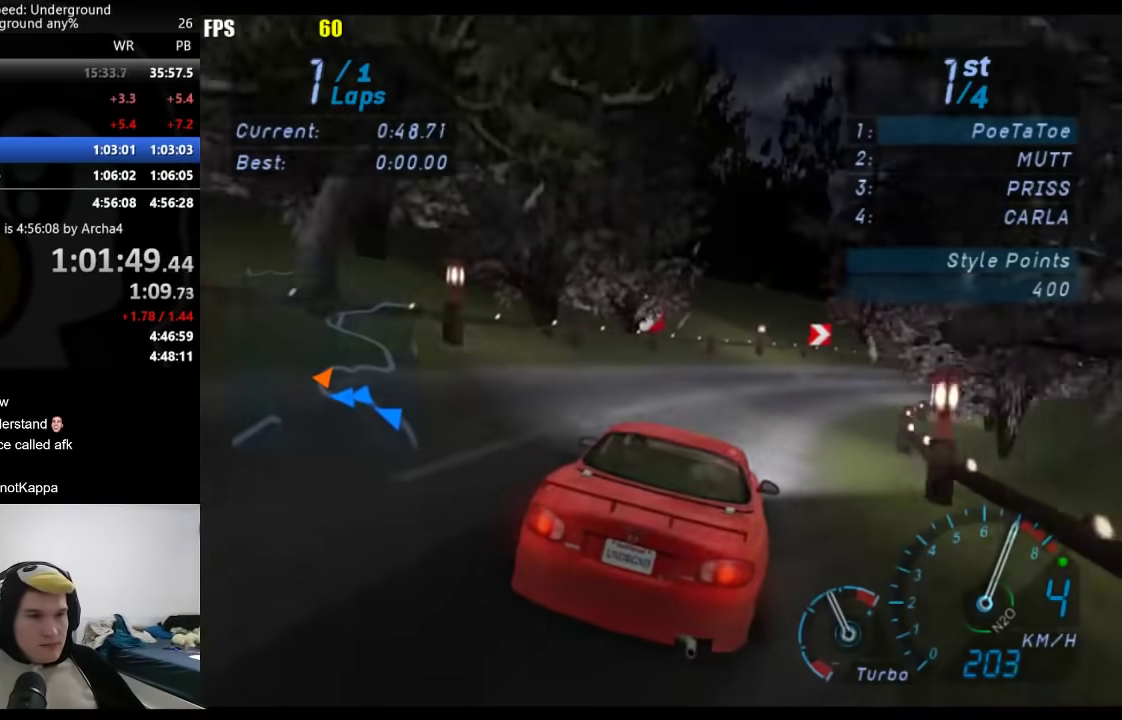
{"buttons": [], "left_stick": "right", "right_stick": "center", "events": [[50, "left_stick", "right"]]}
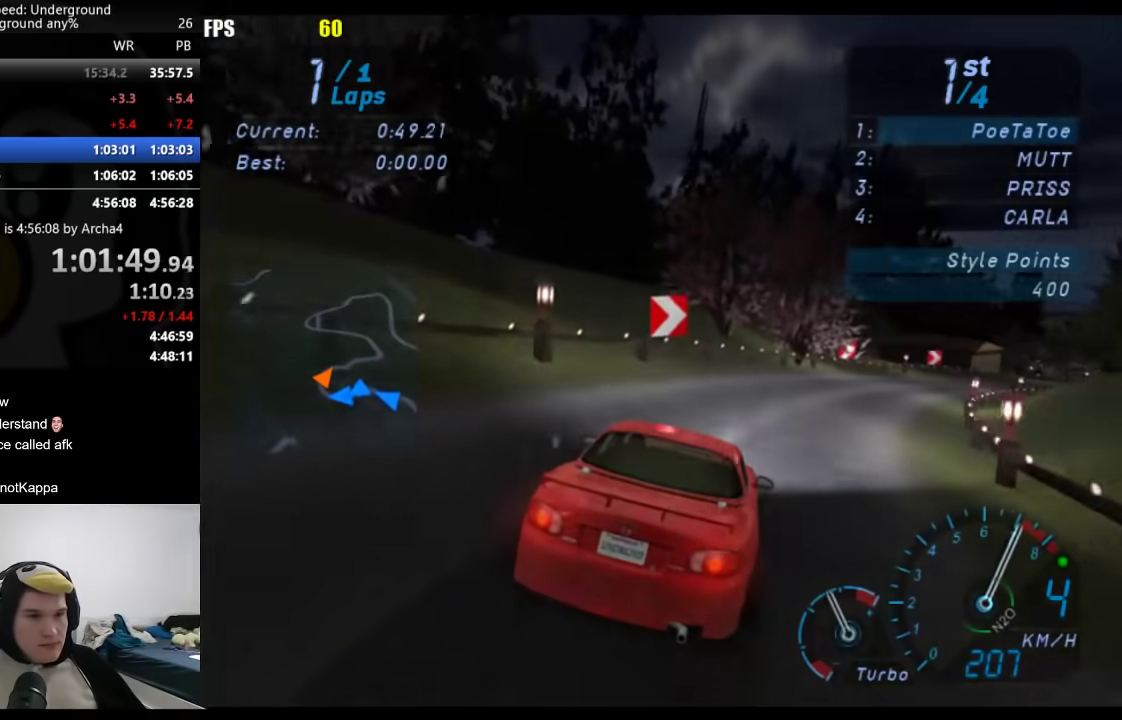
{"buttons": [], "left_stick": "center", "right_stick": "center", "events": [[400, "left_stick", "center"]]}
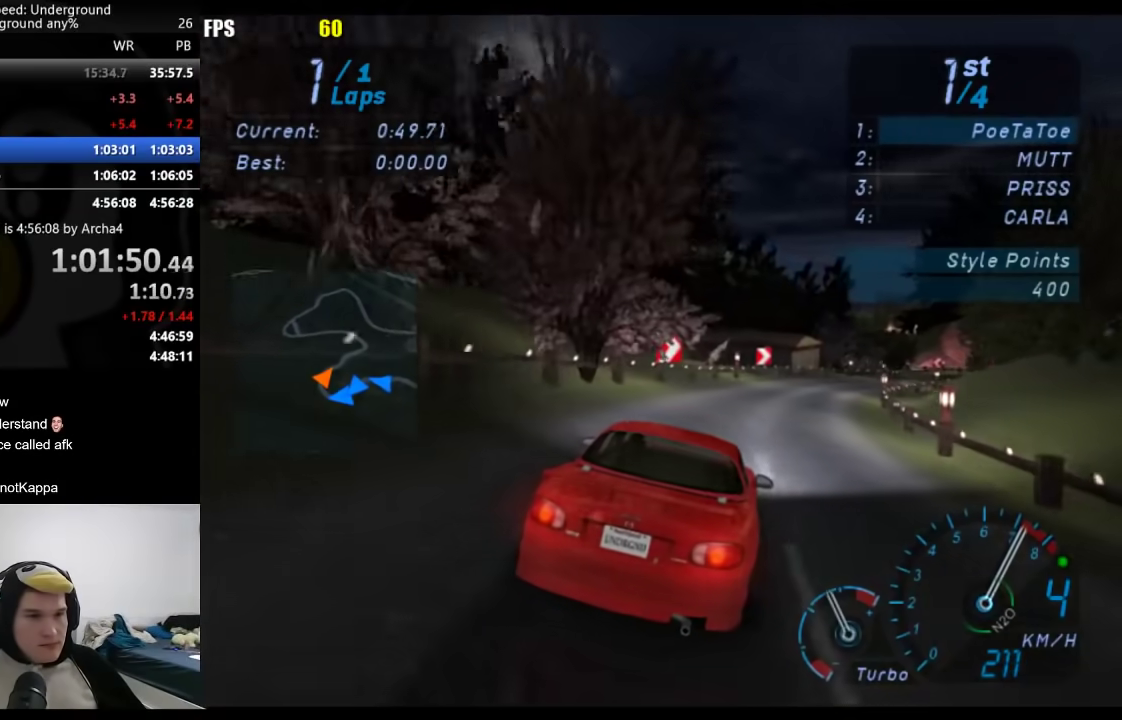
{"buttons": [], "left_stick": "center", "right_stick": "center", "events": [[17, "left_stick", "right"], [167, "left_stick", "center"], [317, "left_stick", "right"], [383, "left_stick", "center"]]}
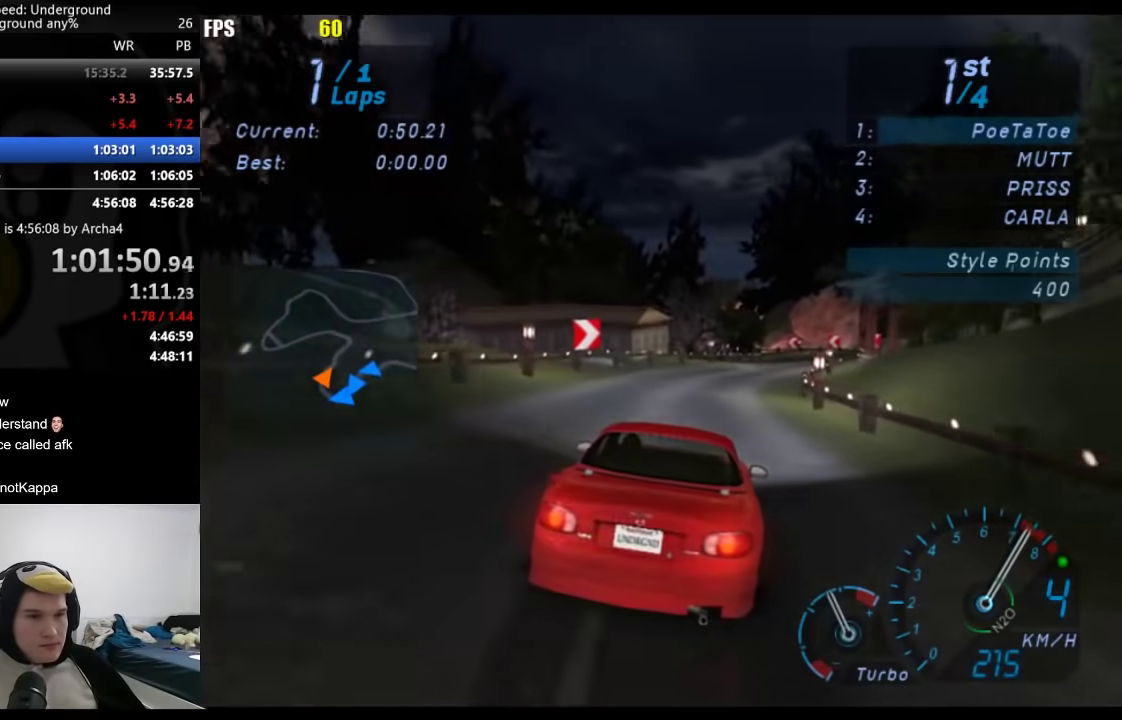
{"buttons": [], "left_stick": "right", "right_stick": "center", "events": [[117, "left_stick", "right"], [300, "B", "down"], [300, "left_stick", "center"], [400, "B", "up"], [417, "left_stick", "right"]]}
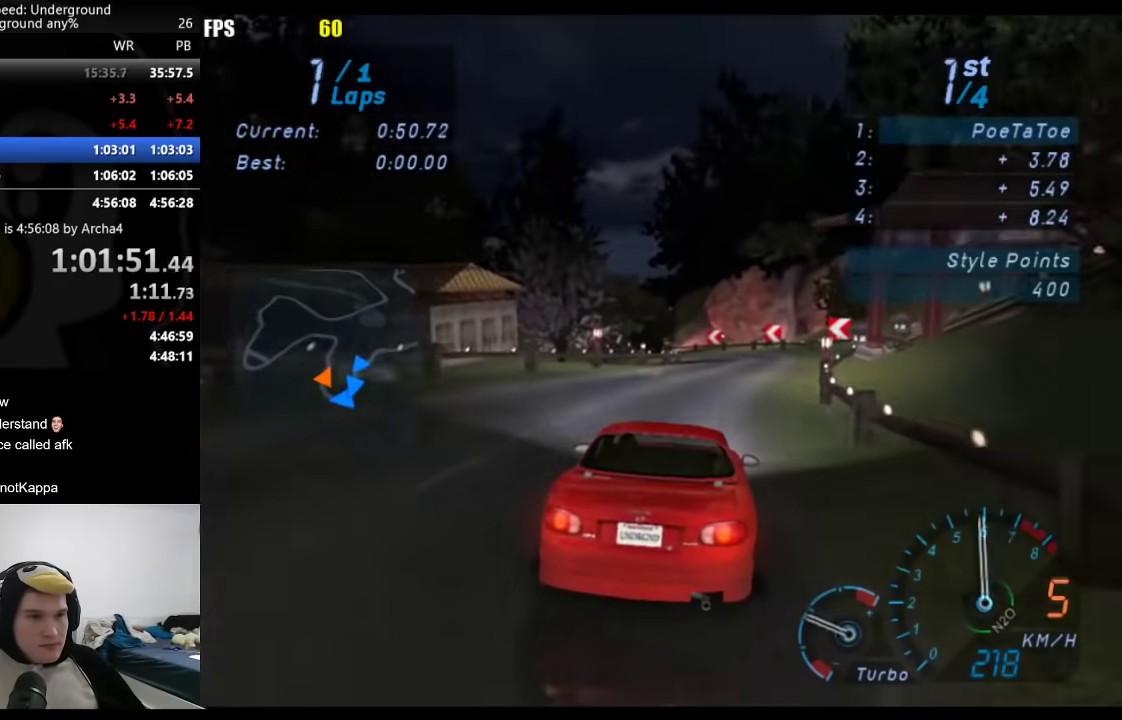
{"buttons": [], "left_stick": "down-left", "right_stick": "center", "events": [[17, "left_stick", "center"], [317, "left_stick", "down-left"]]}
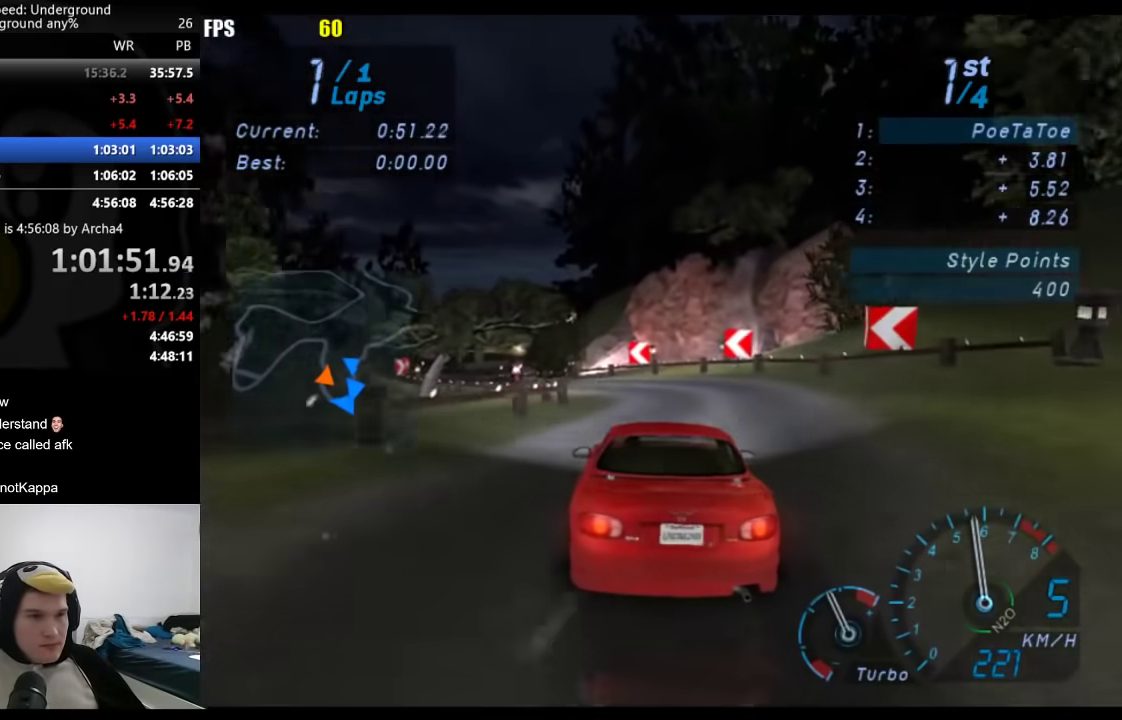
{"buttons": [], "left_stick": "down-left", "right_stick": "center", "events": []}
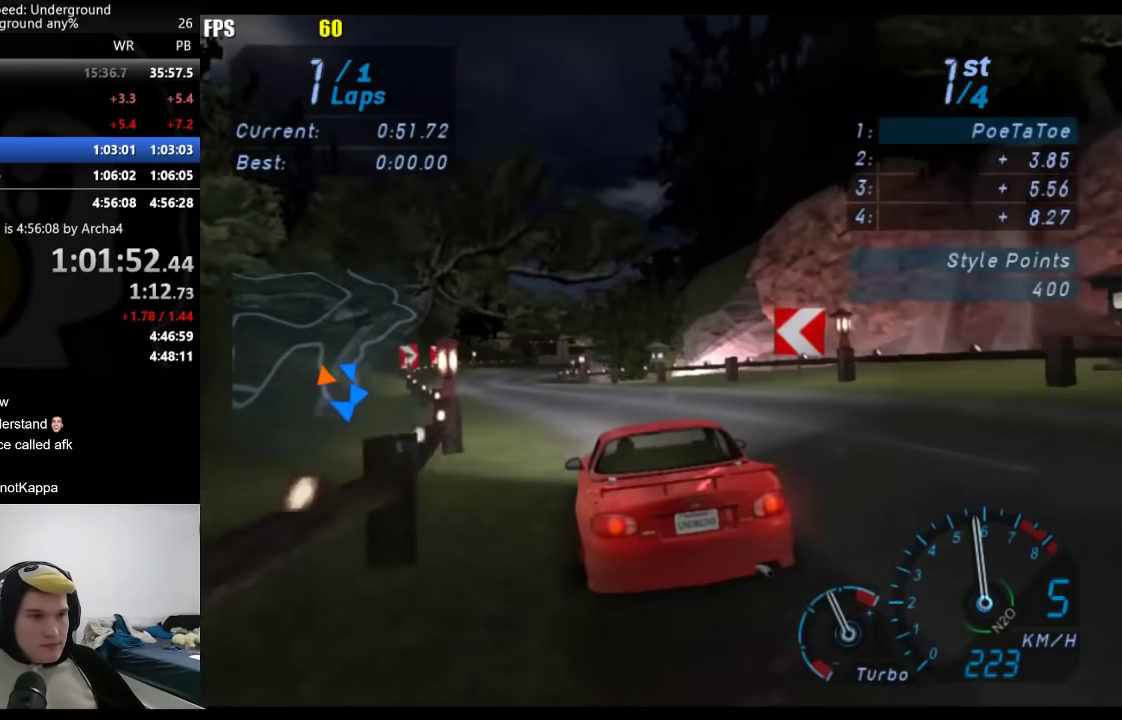
{"buttons": [], "left_stick": "right", "right_stick": "center", "events": [[167, "left_stick", "center"], [383, "left_stick", "right"]]}
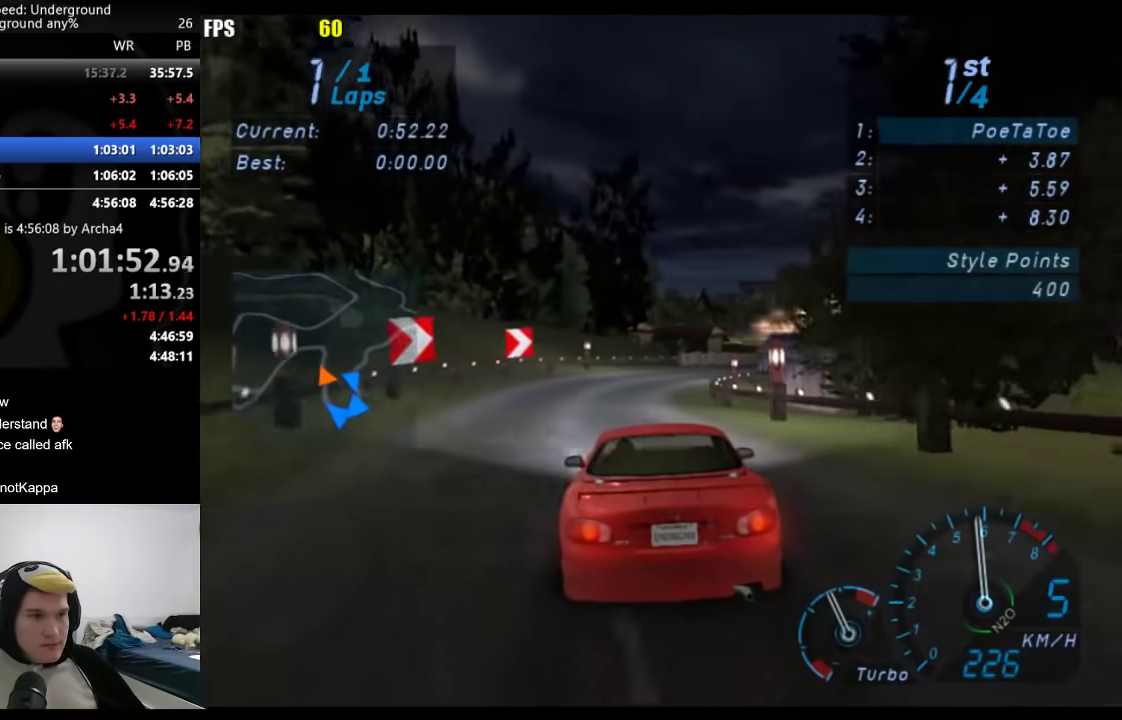
{"buttons": [], "left_stick": "right", "right_stick": "center", "events": [[33, "left_stick", "center"], [167, "left_stick", "right"], [367, "left_stick", "center"], [433, "left_stick", "right"]]}
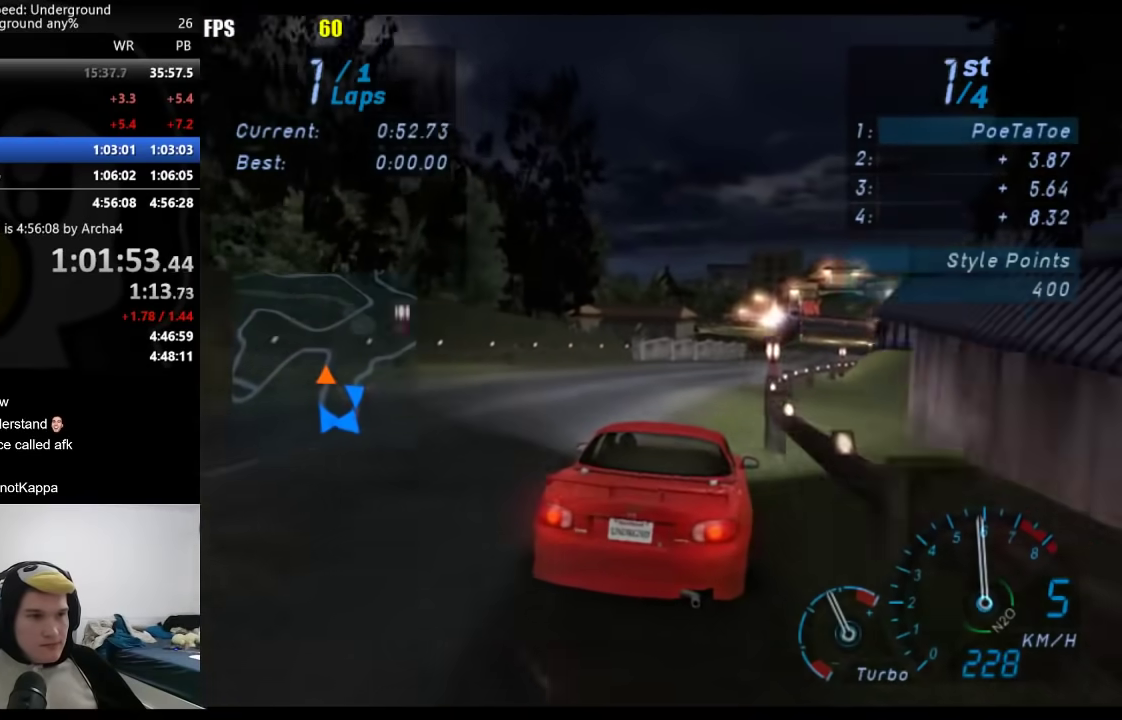
{"buttons": [], "left_stick": "right", "right_stick": "center", "events": [[117, "left_stick", "center"], [200, "left_stick", "right"], [367, "left_stick", "center"], [500, "left_stick", "right"]]}
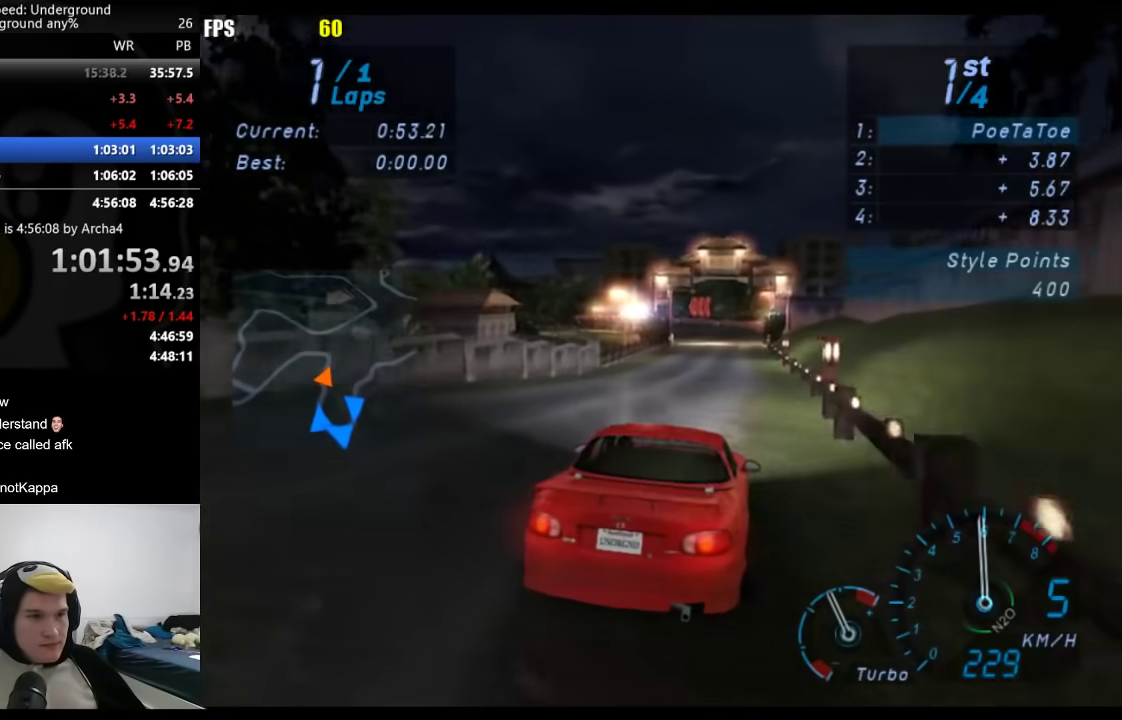
{"buttons": ["X"], "left_stick": "down-left", "right_stick": "center", "events": [[67, "left_stick", "center"], [417, "left_stick", "down-left"], [483, "X", "down"]]}
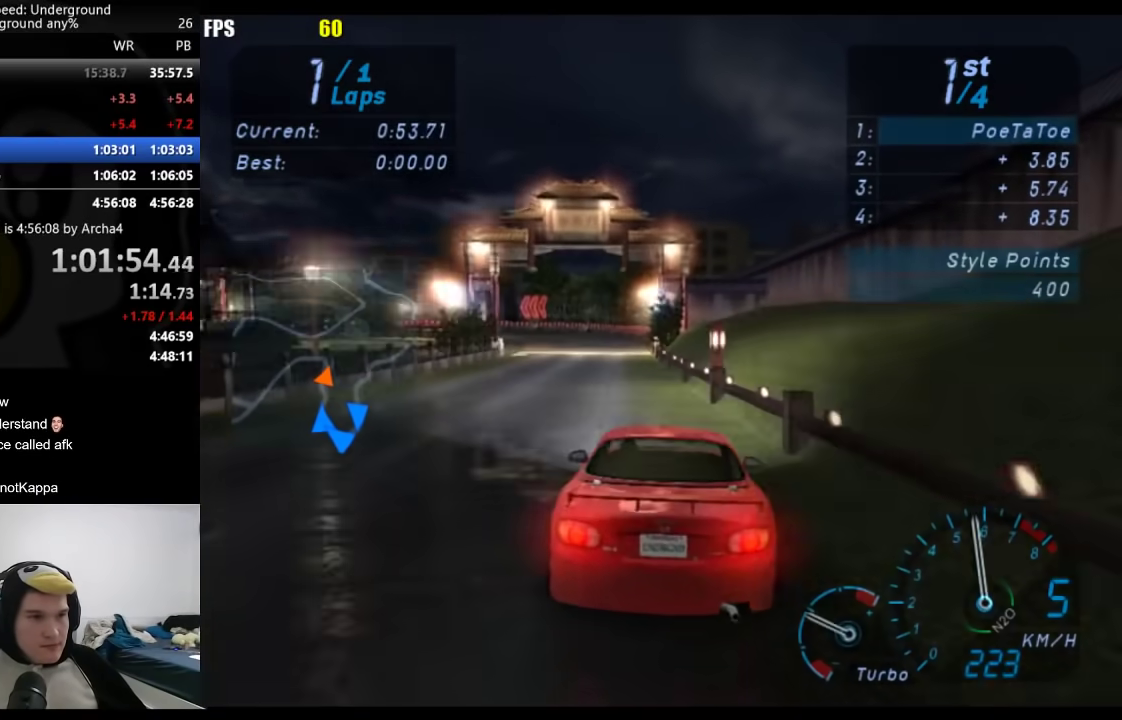
{"buttons": [], "left_stick": "down-left", "right_stick": "center", "events": [[50, "X", "up"], [50, "left_stick", "center"], [400, "left_stick", "down-left"]]}
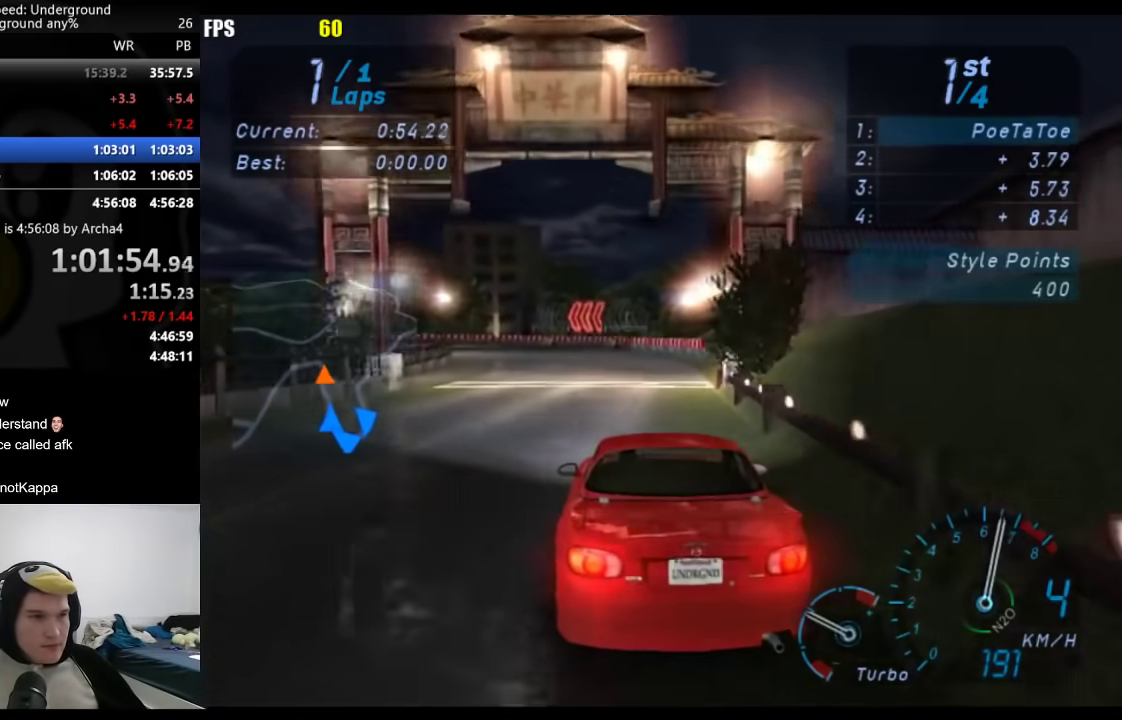
{"buttons": [], "left_stick": "left", "right_stick": "center", "events": [[33, "left_stick", "center"], [333, "left_stick", "left"]]}
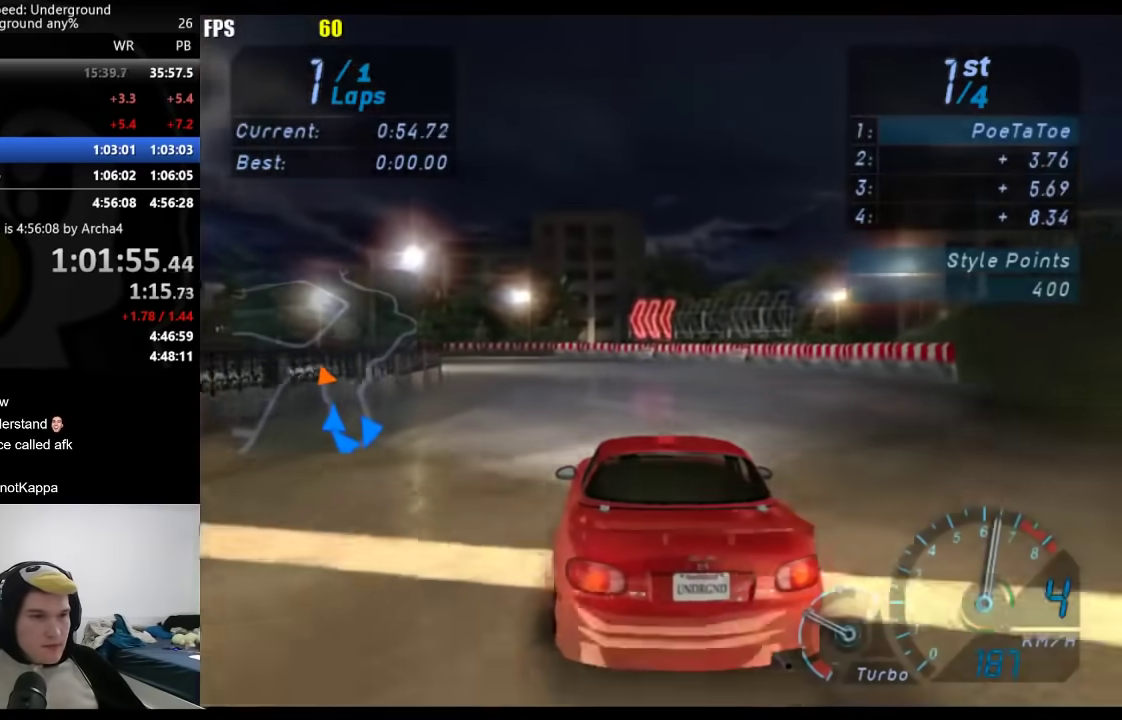
{"buttons": [], "left_stick": "left", "right_stick": "center", "events": [[200, "left_stick", "down-left"], [483, "left_stick", "left"]]}
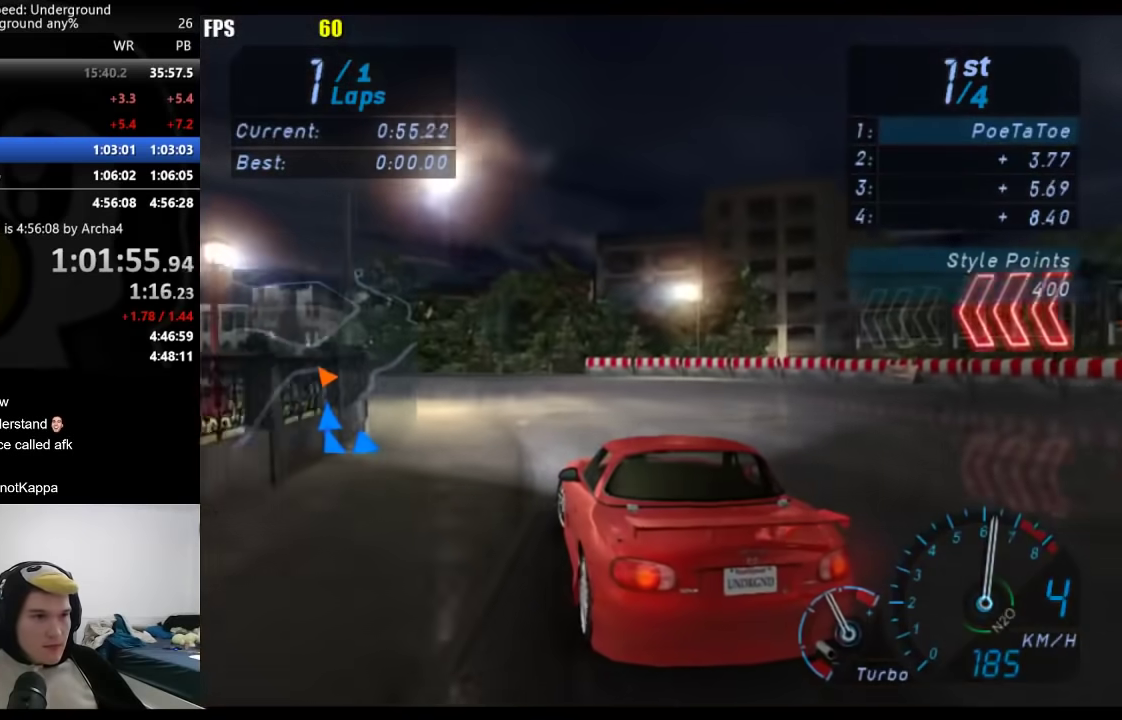
{"buttons": [], "left_stick": "down-left", "right_stick": "center", "events": [[483, "left_stick", "down-left"]]}
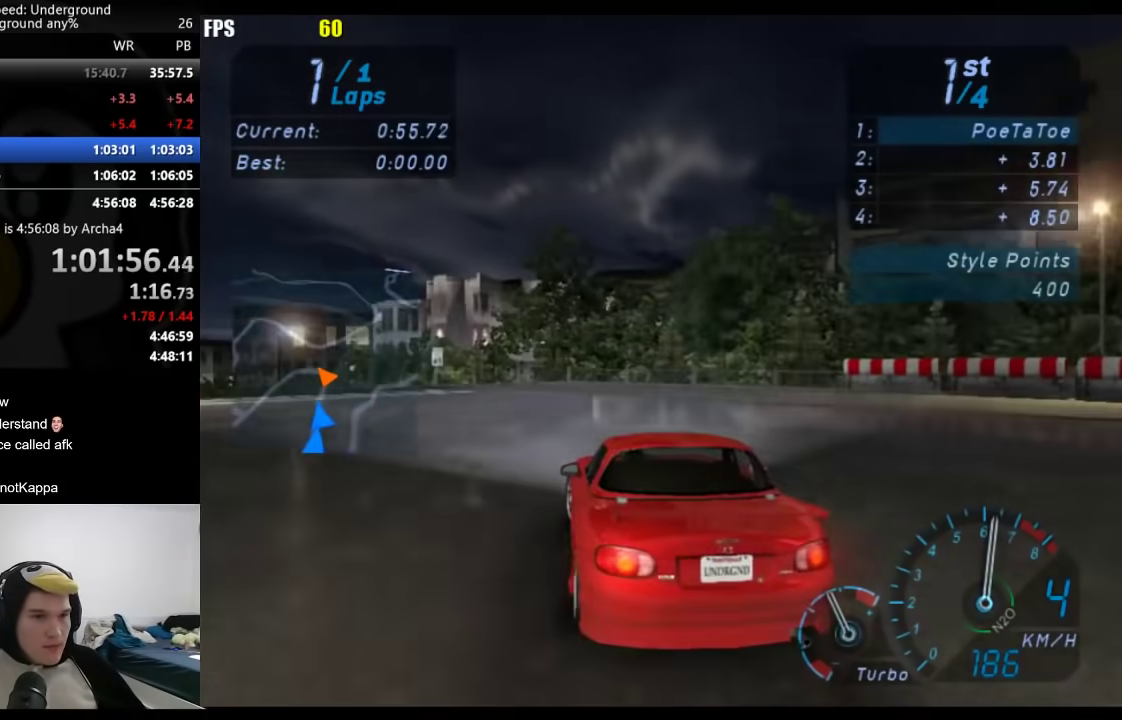
{"buttons": [], "left_stick": "down-left", "right_stick": "center", "events": []}